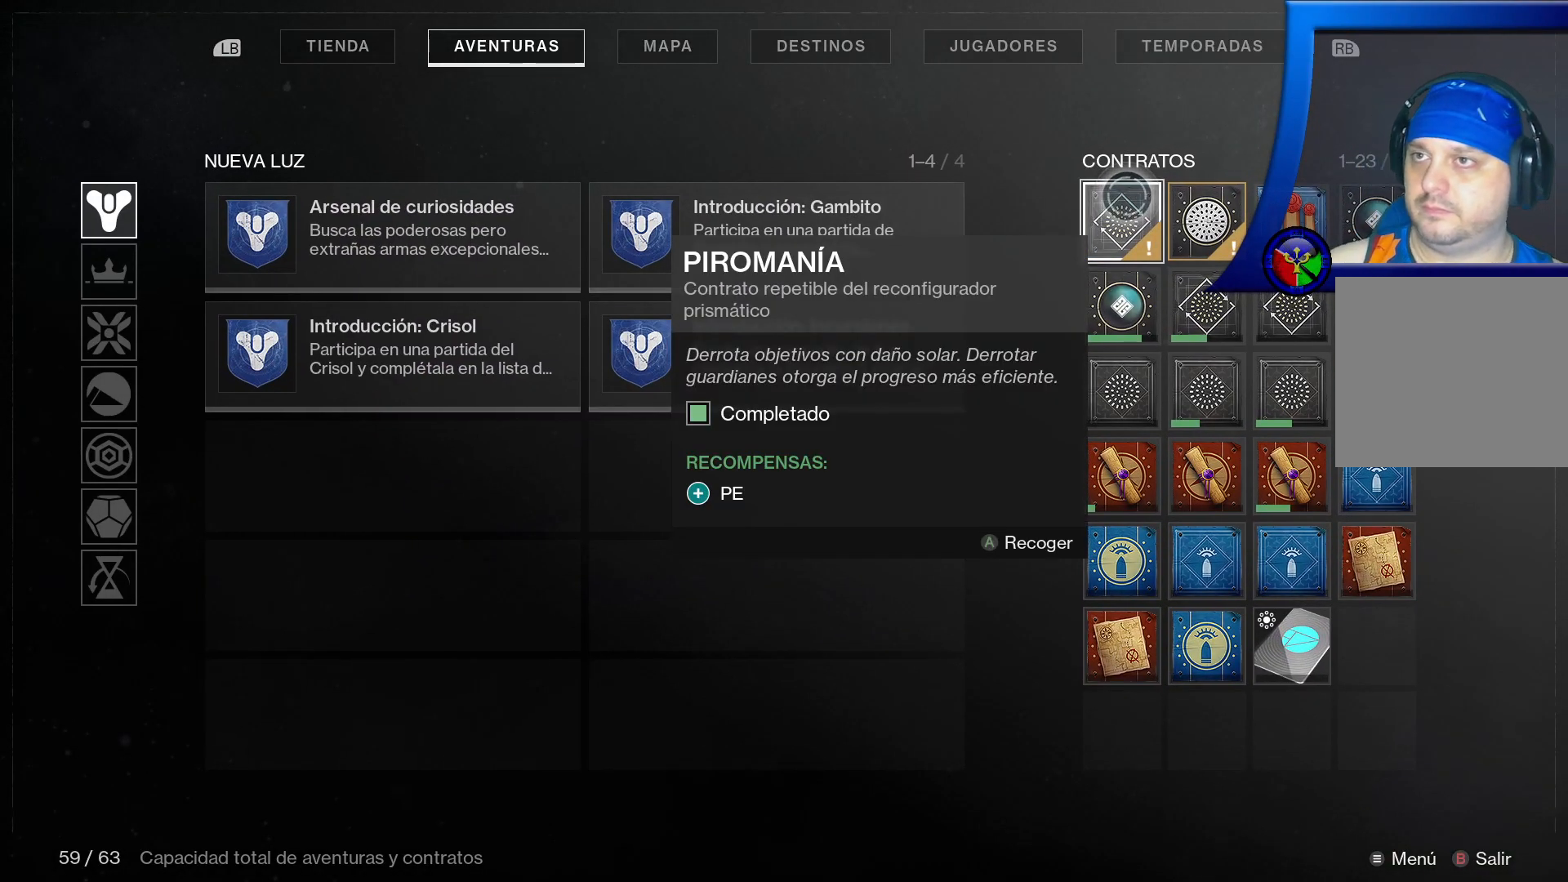
Gameplay with a controller (Xbox layout); each line is a JSON object with the inputs held at the frame after it. "events" lists button and stick changes between this image and that frame as [ms after this image, input, new state], when the widget could be followed in between. Not read: HOME L3.
{"buttons": [], "left_stick": "center", "right_stick": "center", "events": [[117, "A", "up"]]}
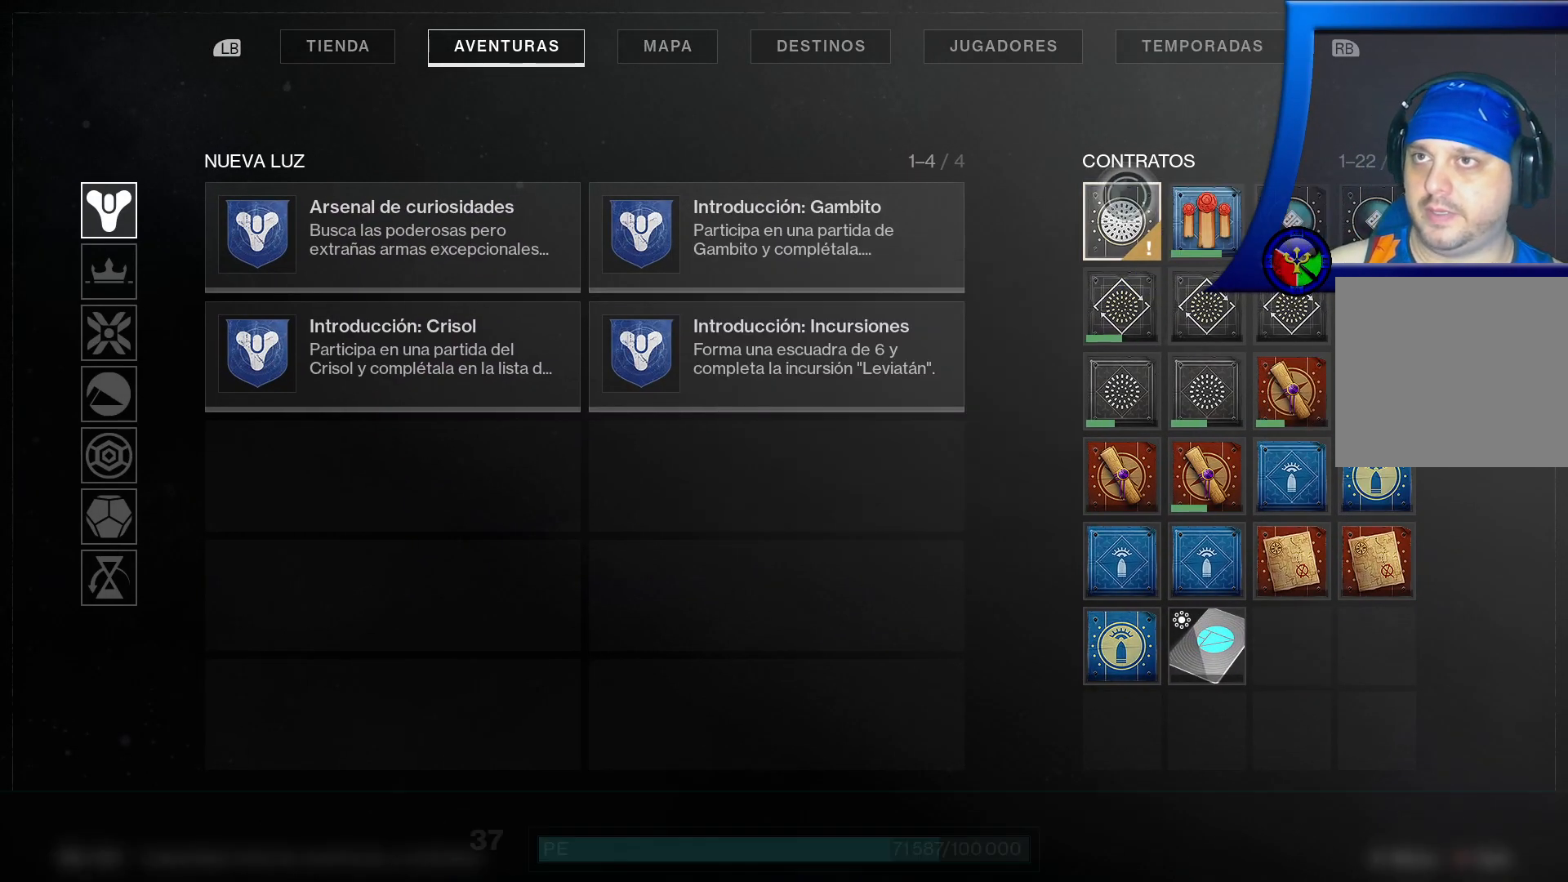
{"buttons": [], "left_stick": "center", "right_stick": "center", "events": []}
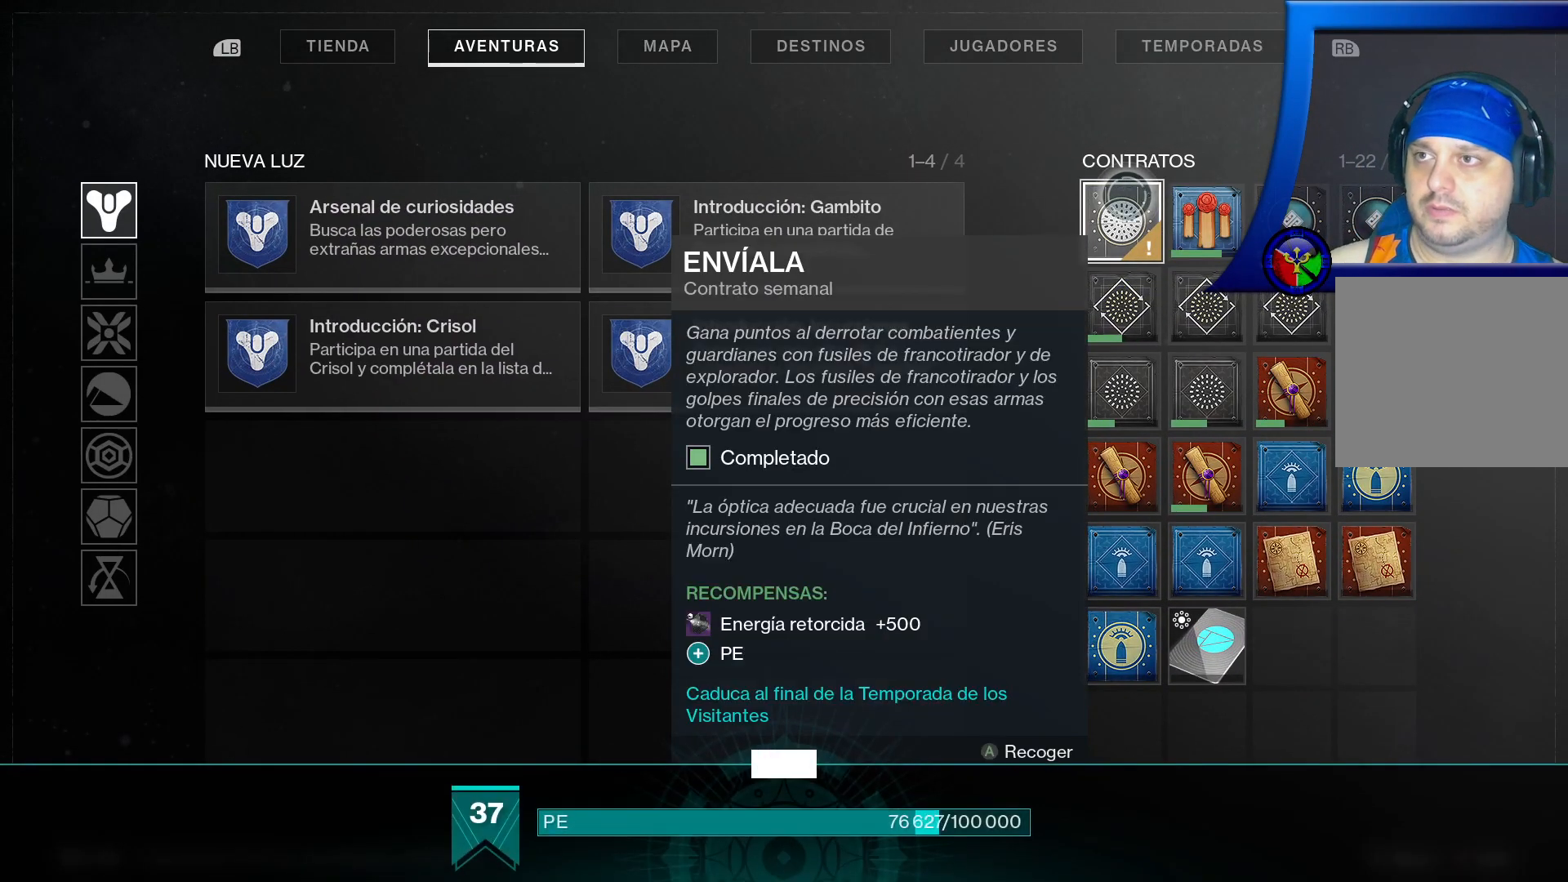
{"buttons": [], "left_stick": "center", "right_stick": "center", "events": []}
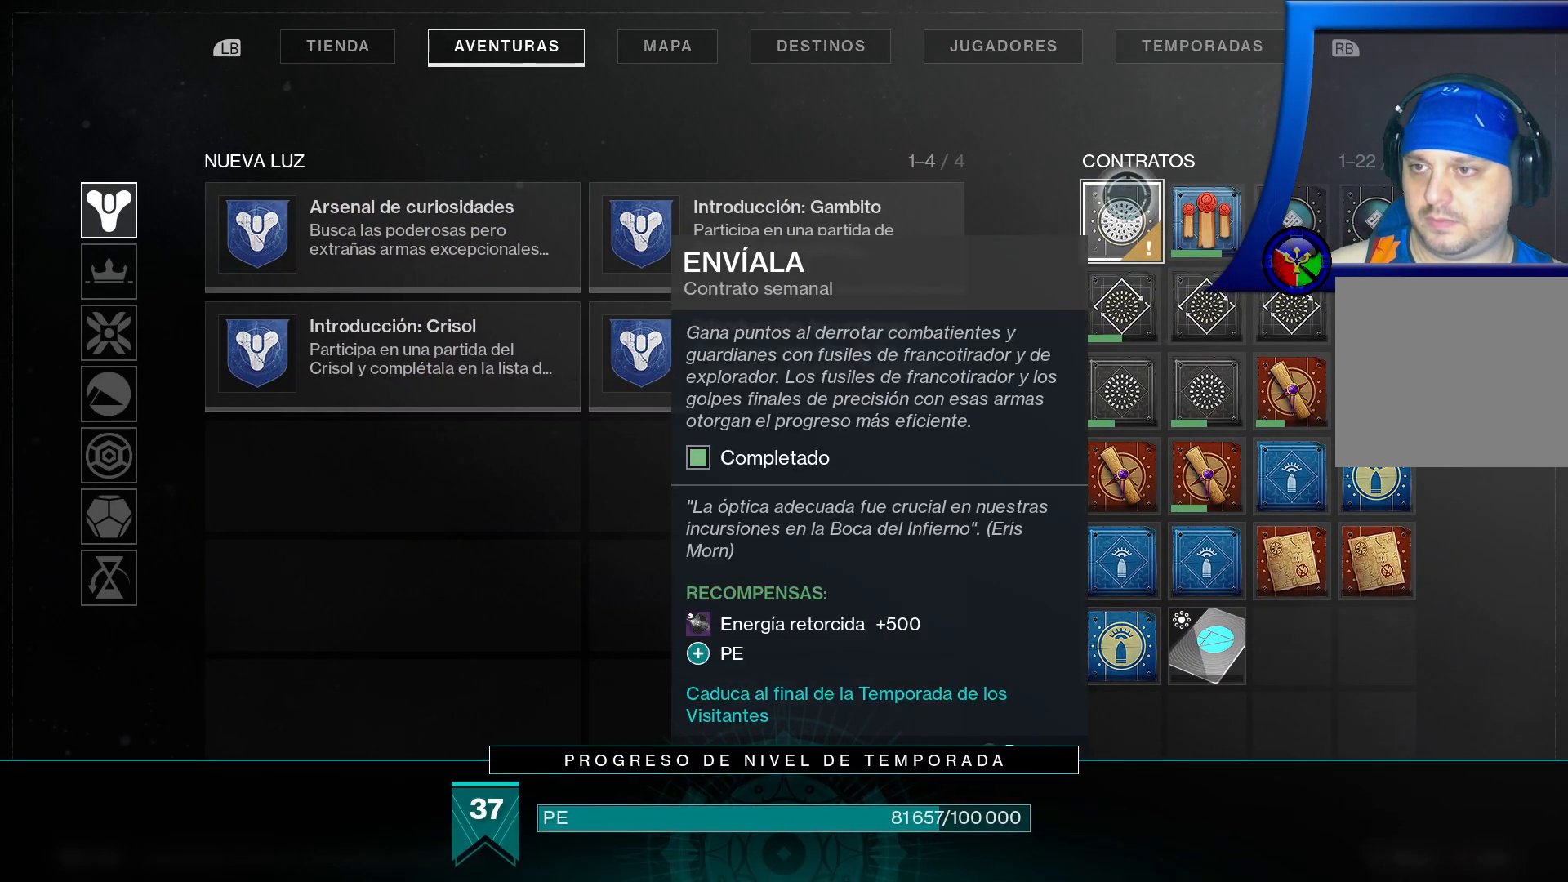
{"buttons": [], "left_stick": "center", "right_stick": "center", "events": []}
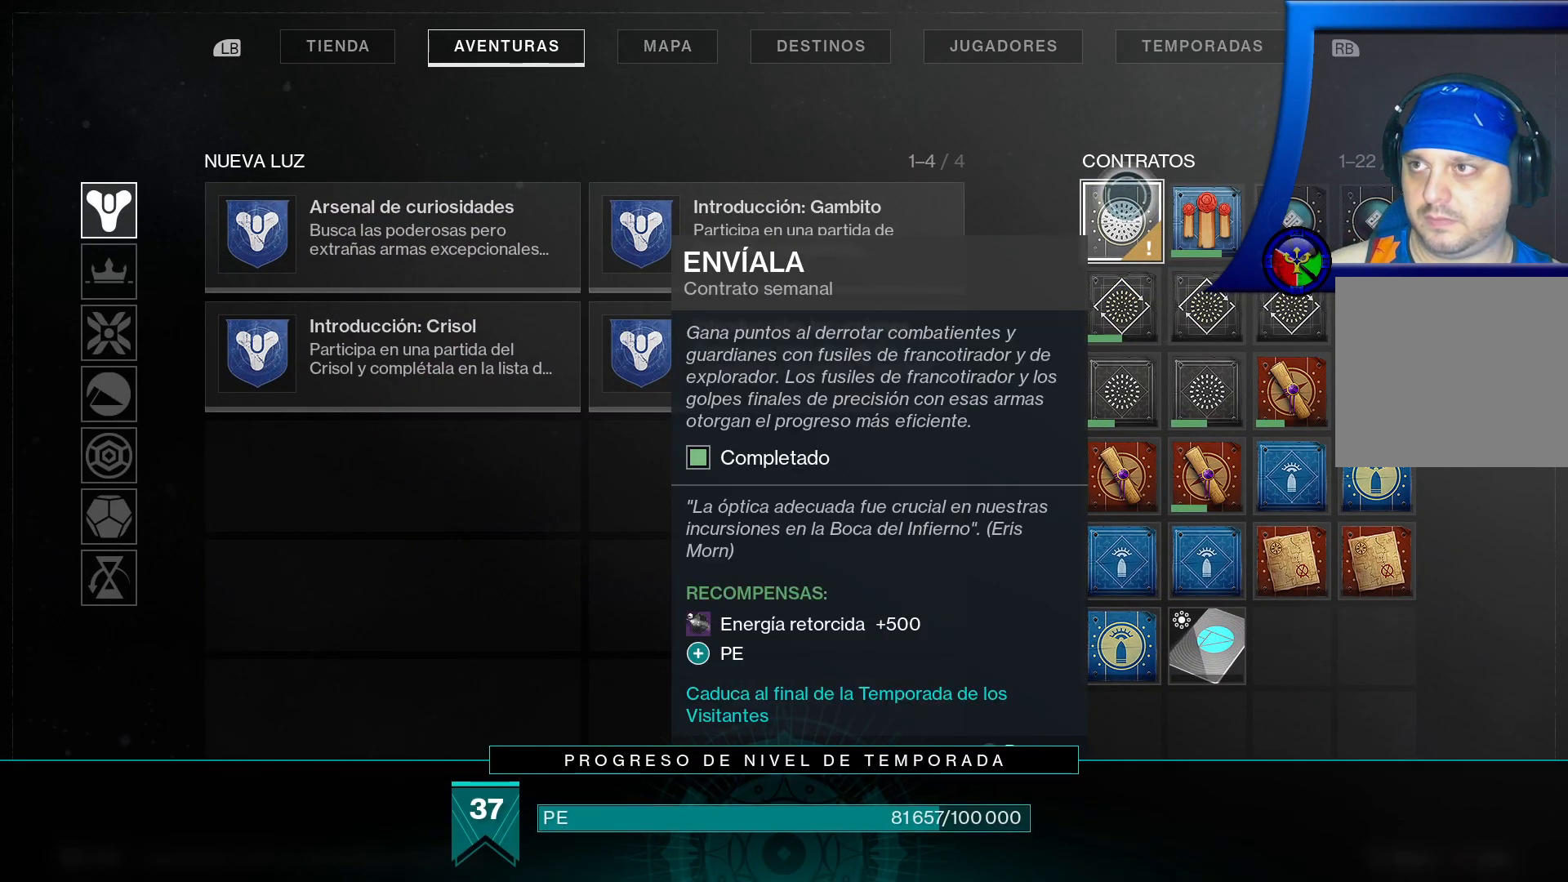
{"buttons": [], "left_stick": "center", "right_stick": "center", "events": []}
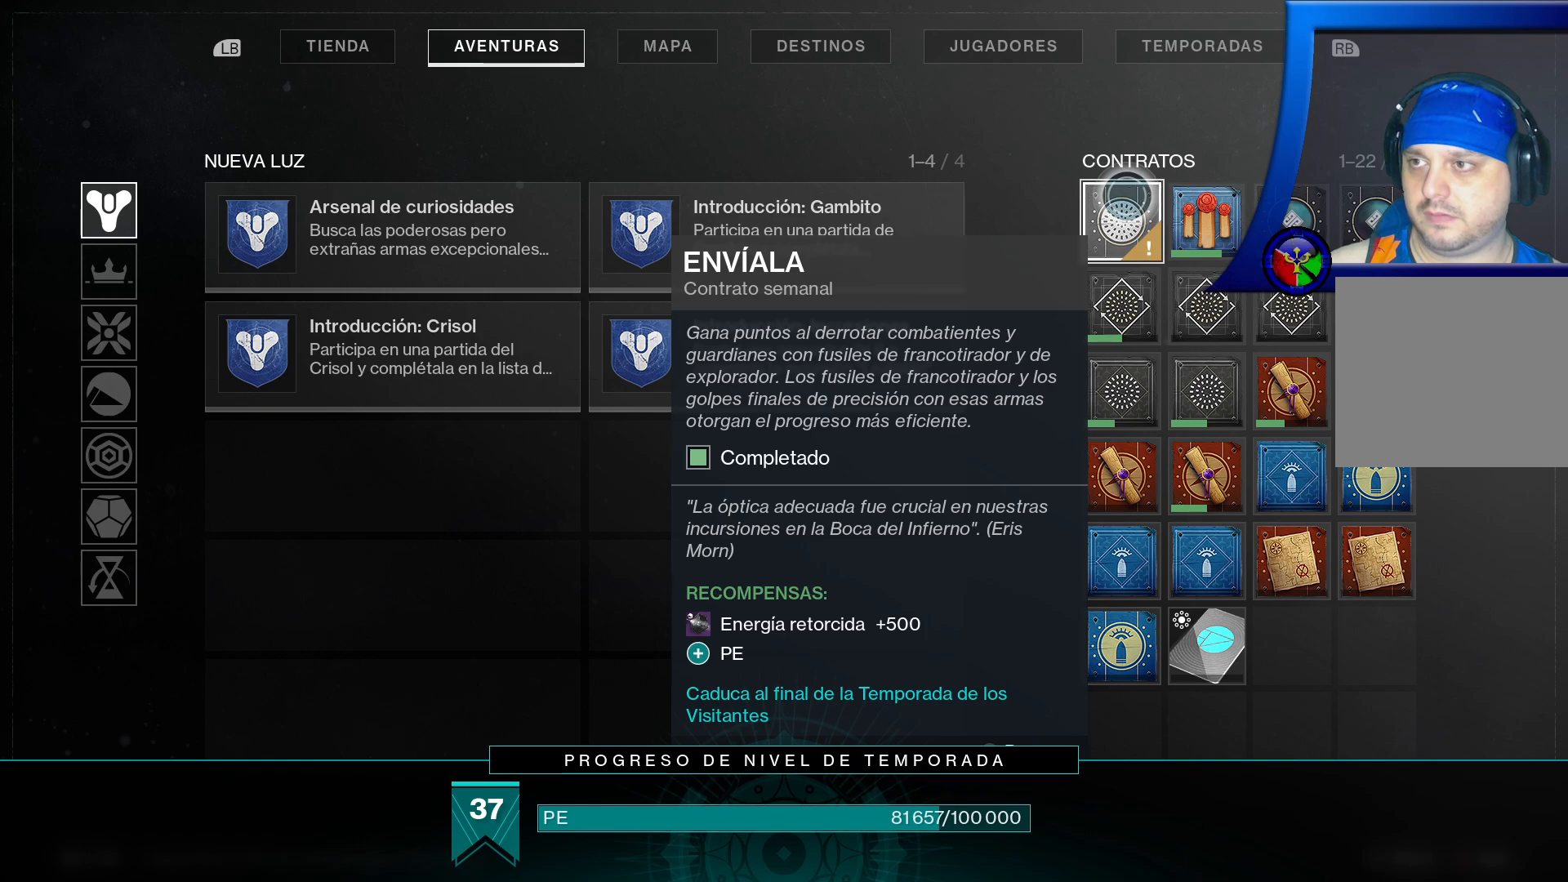
{"buttons": [], "left_stick": "center", "right_stick": "center", "events": [[217, "A", "down"], [317, "A", "up"]]}
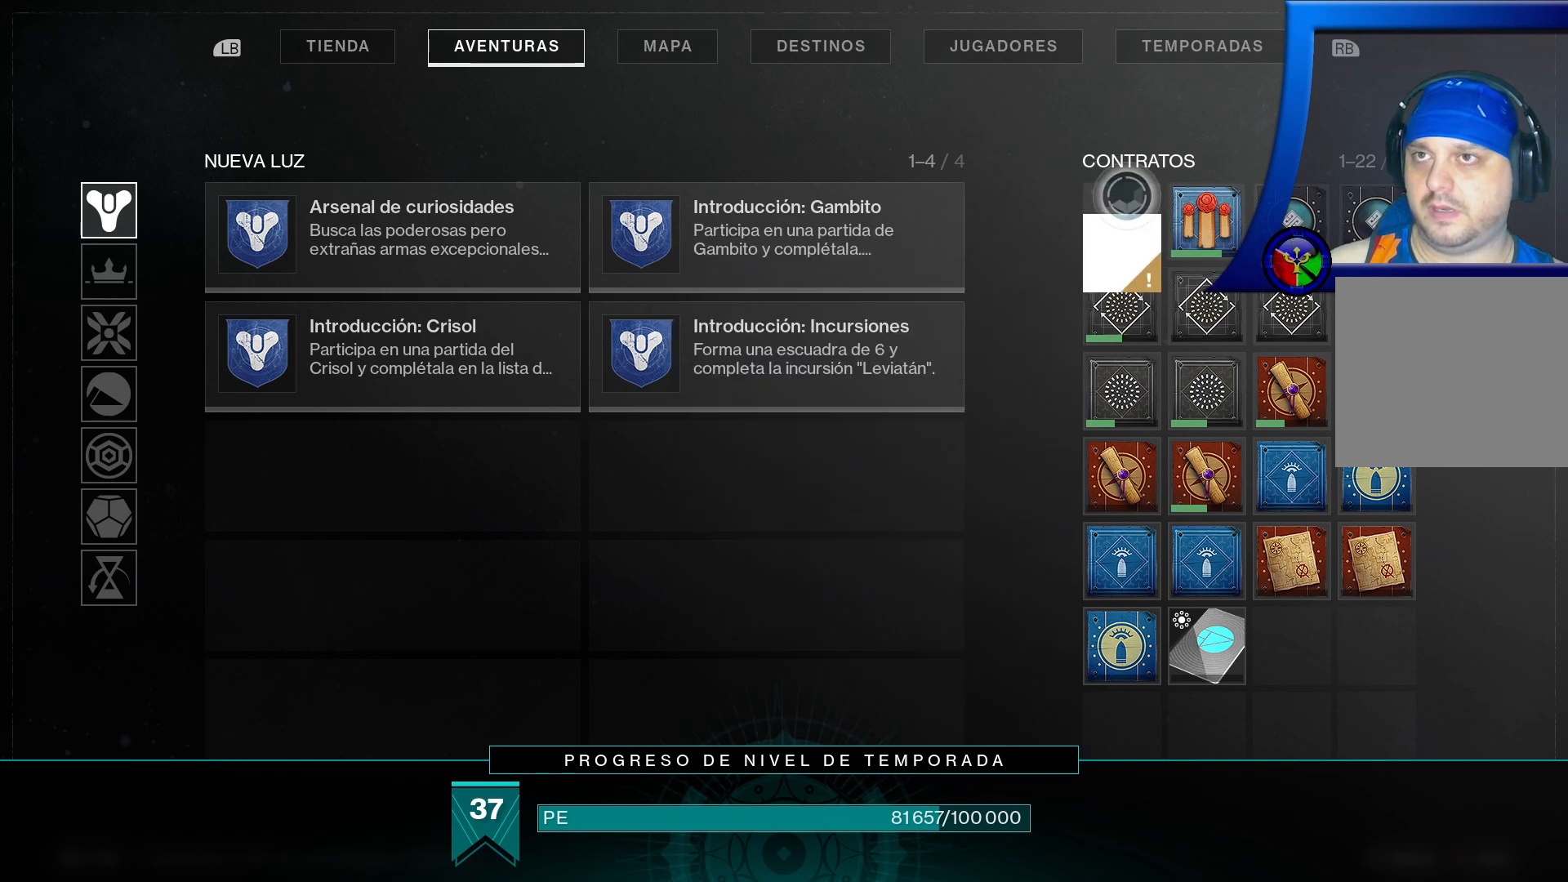
{"buttons": ["Y"], "left_stick": "center", "right_stick": "center", "events": [[483, "Y", "down"]]}
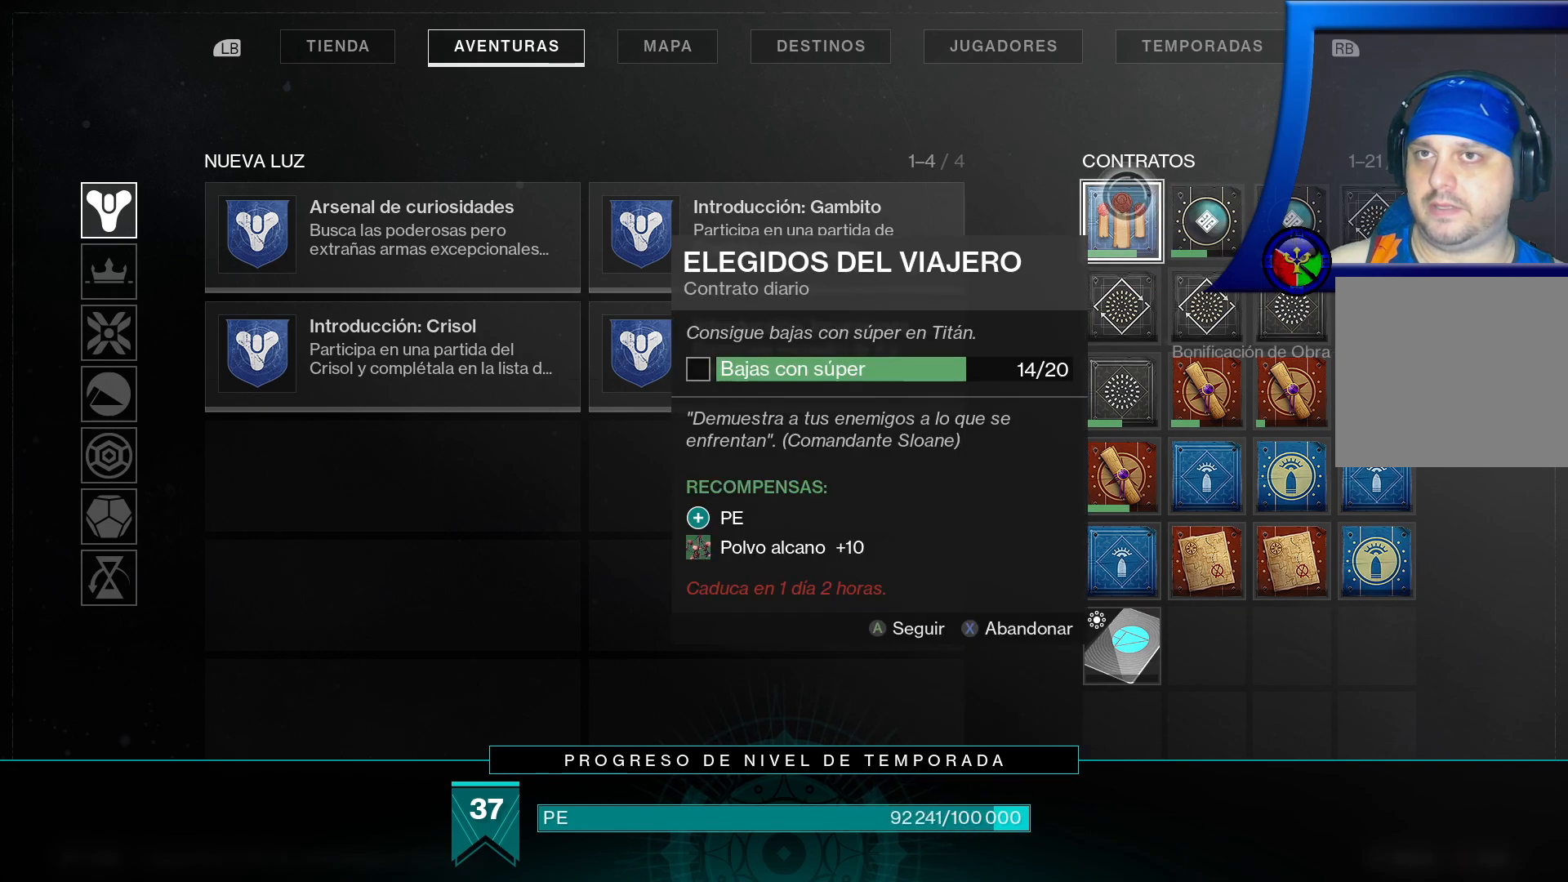
{"buttons": ["Y"], "left_stick": "center", "right_stick": "center", "events": []}
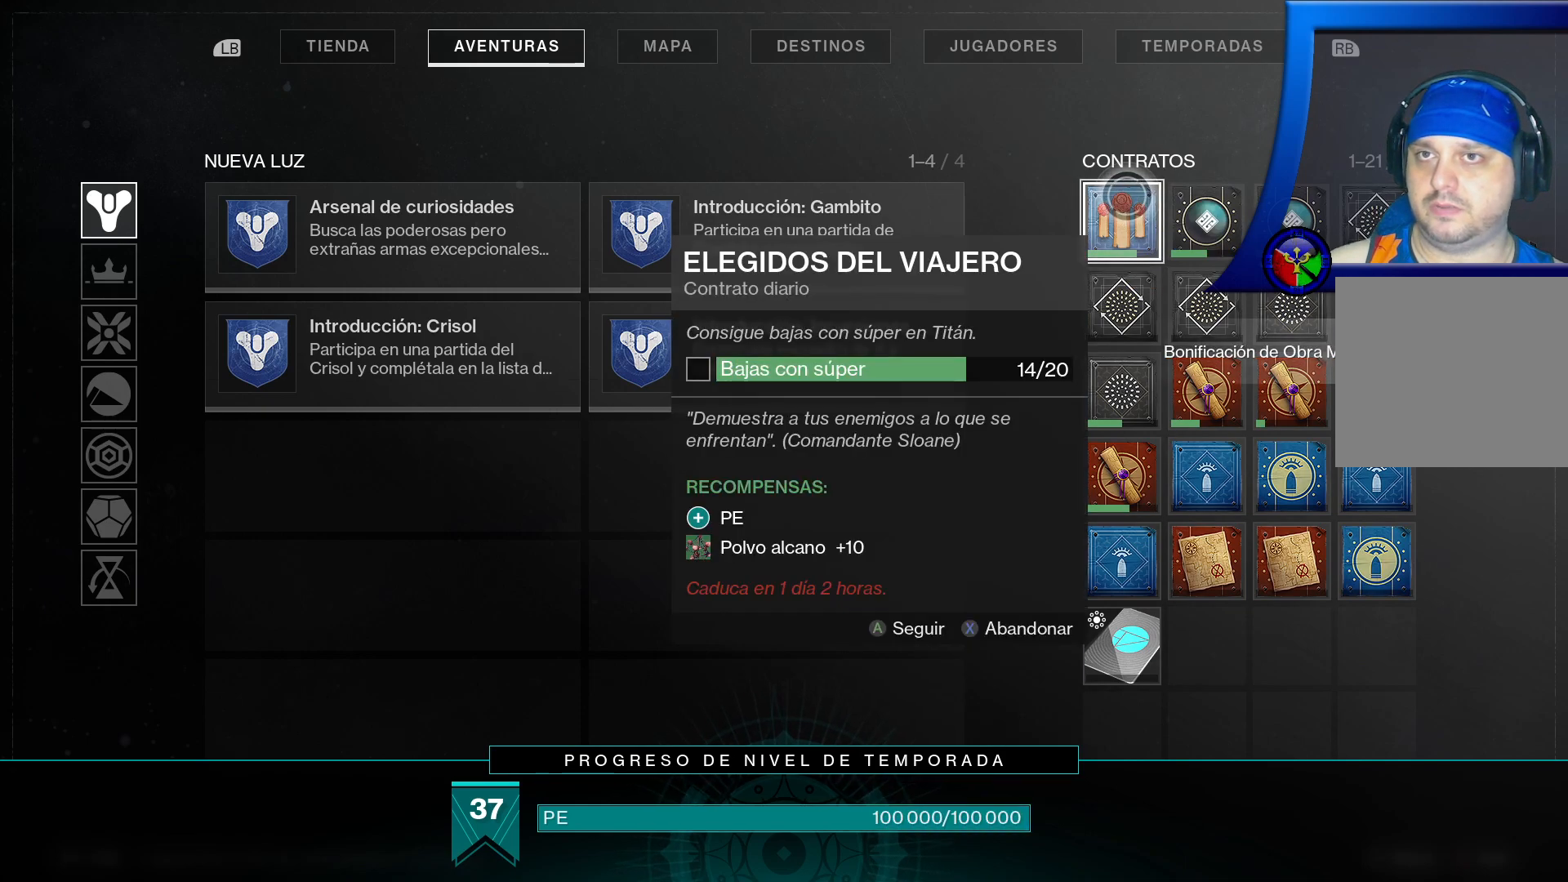
{"buttons": ["Y"], "left_stick": "center", "right_stick": "center", "events": []}
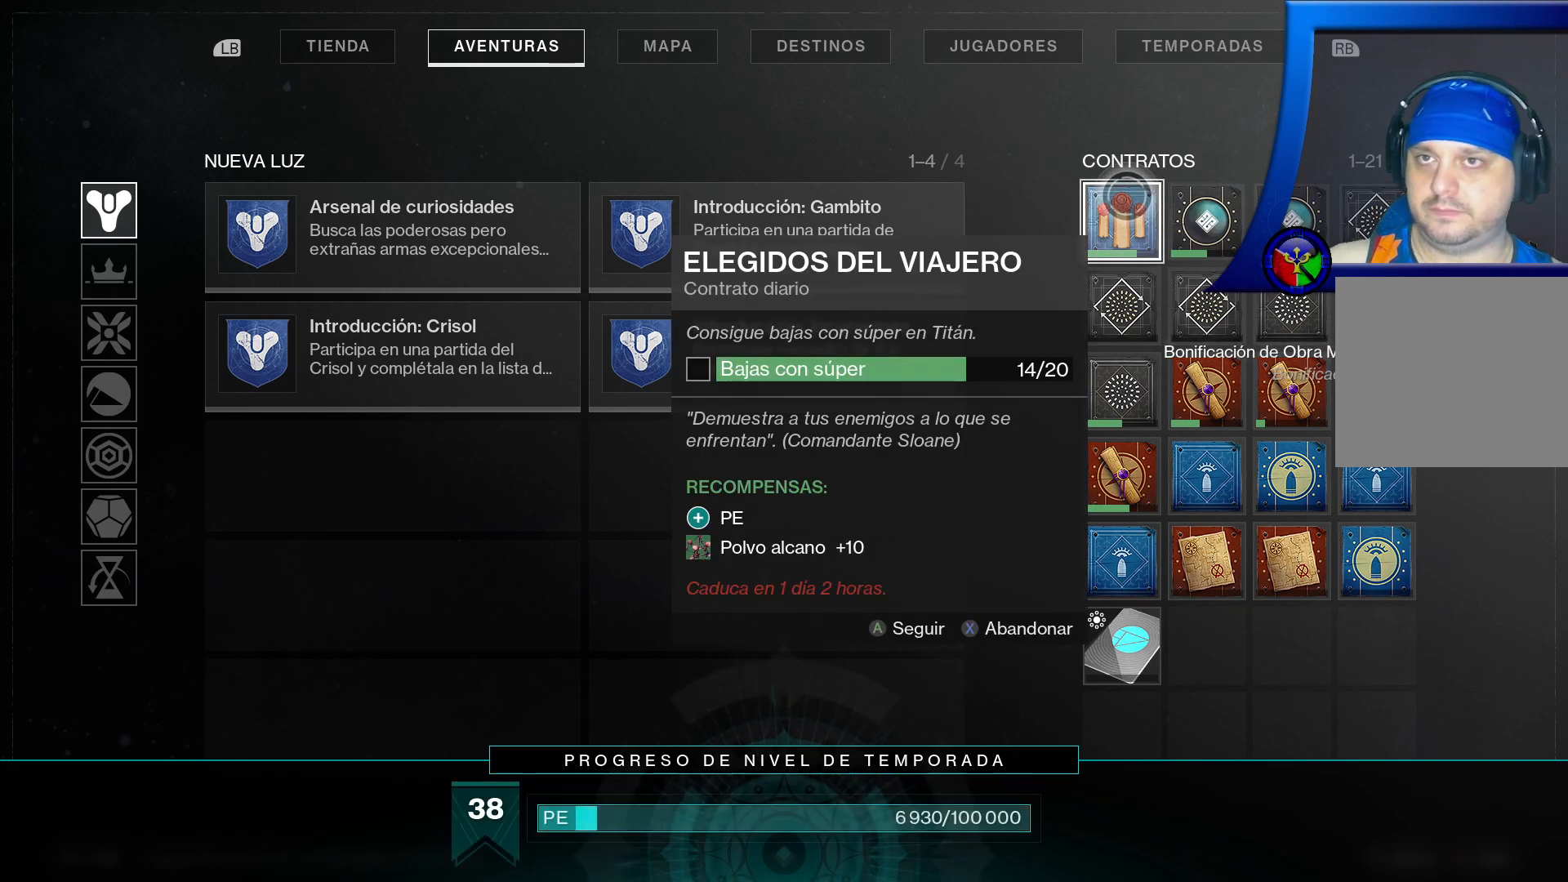
{"buttons": ["Y"], "left_stick": "center", "right_stick": "center", "events": []}
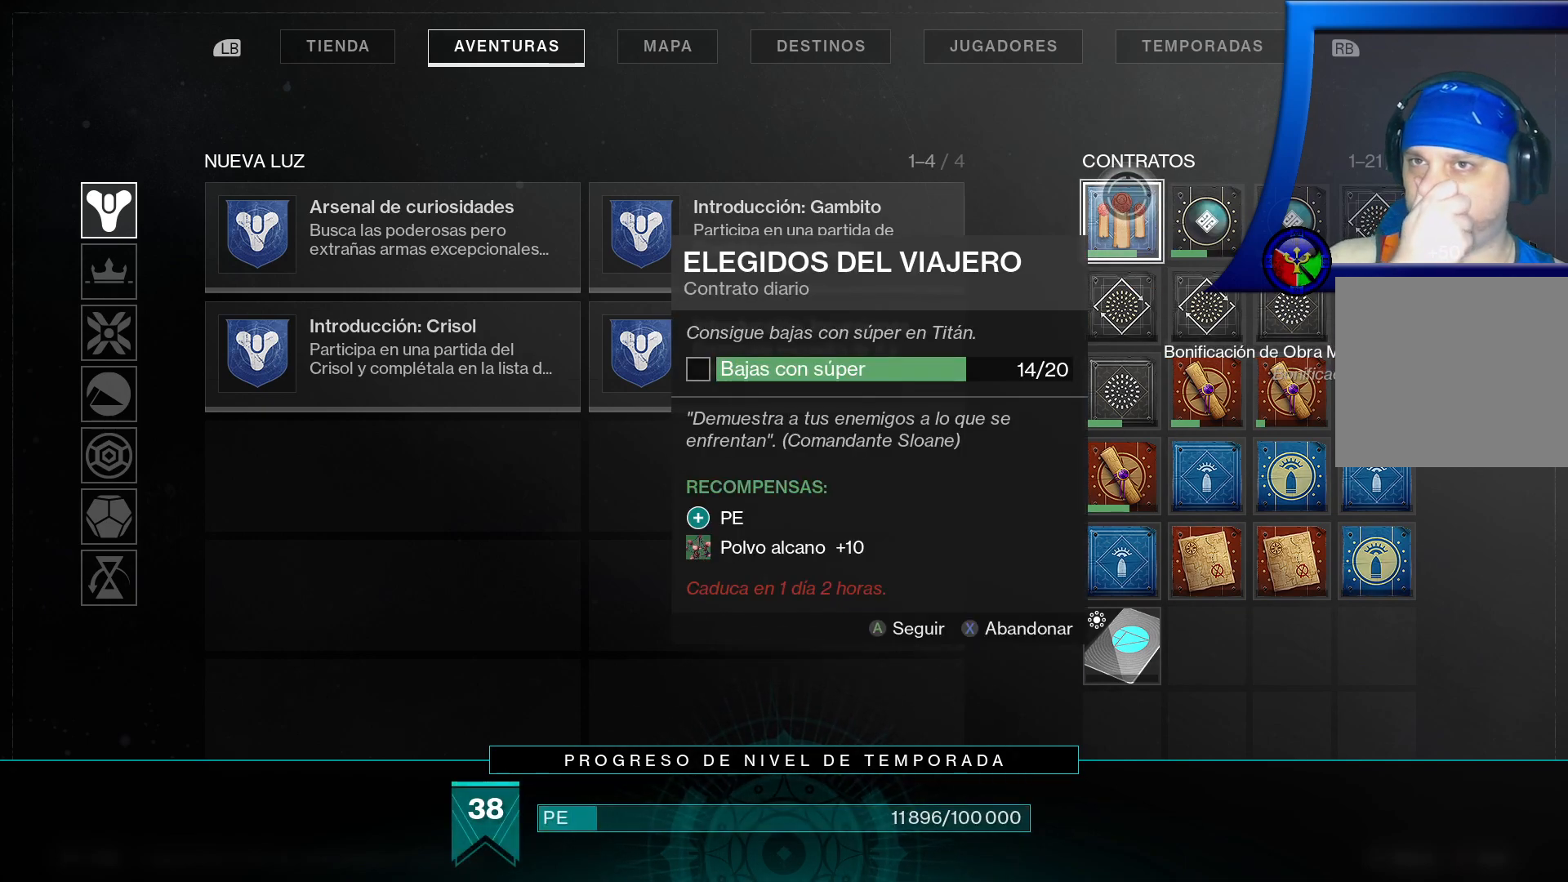
{"buttons": ["Y"], "left_stick": "center", "right_stick": "center", "events": []}
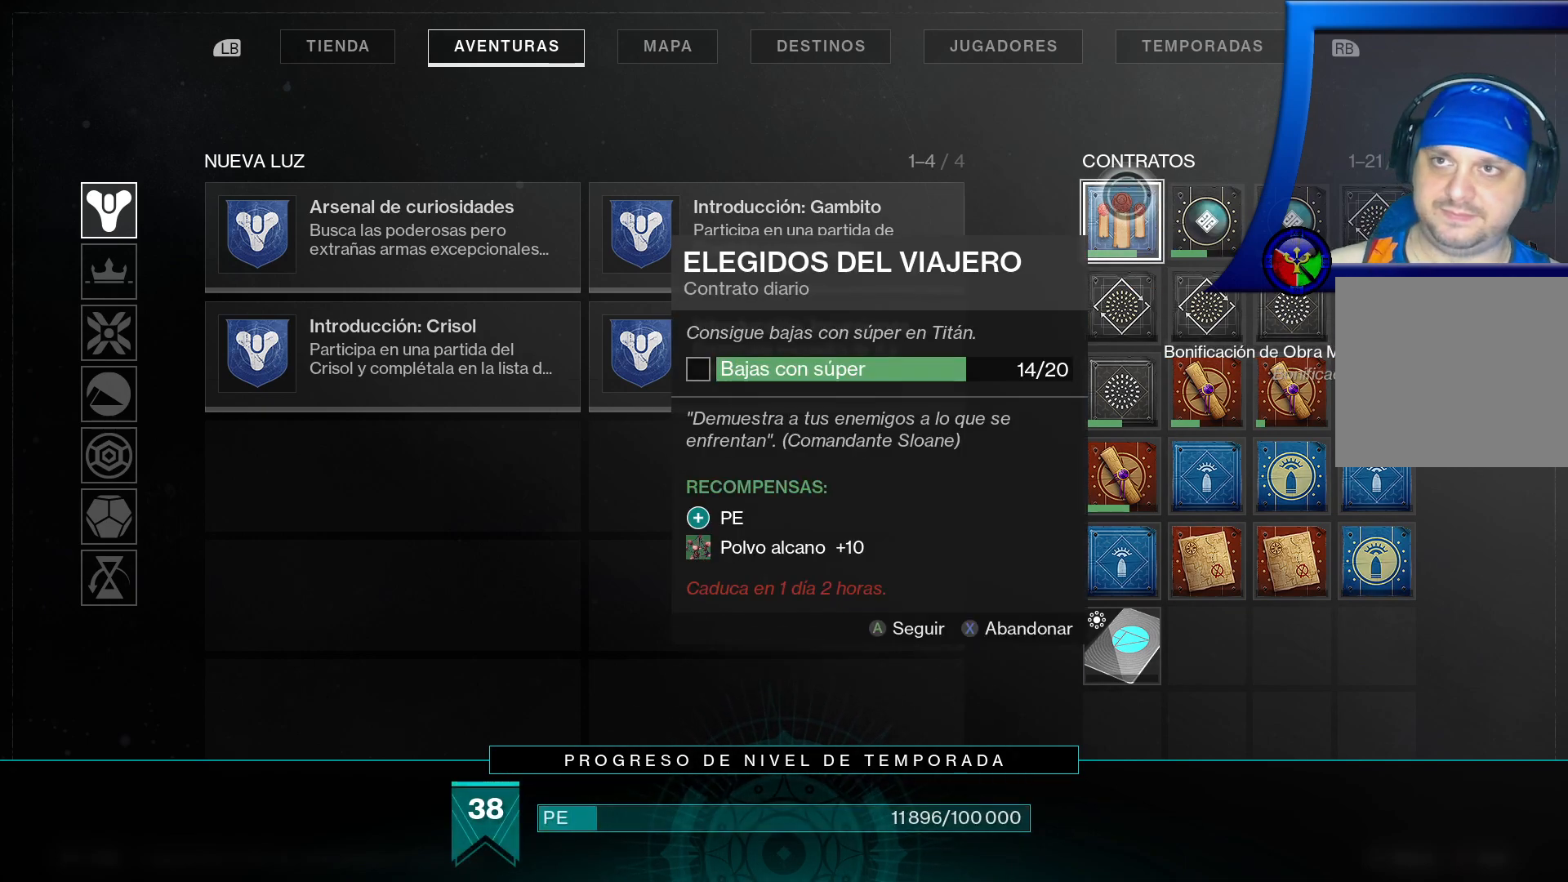
{"buttons": ["Y"], "left_stick": "center", "right_stick": "center", "events": []}
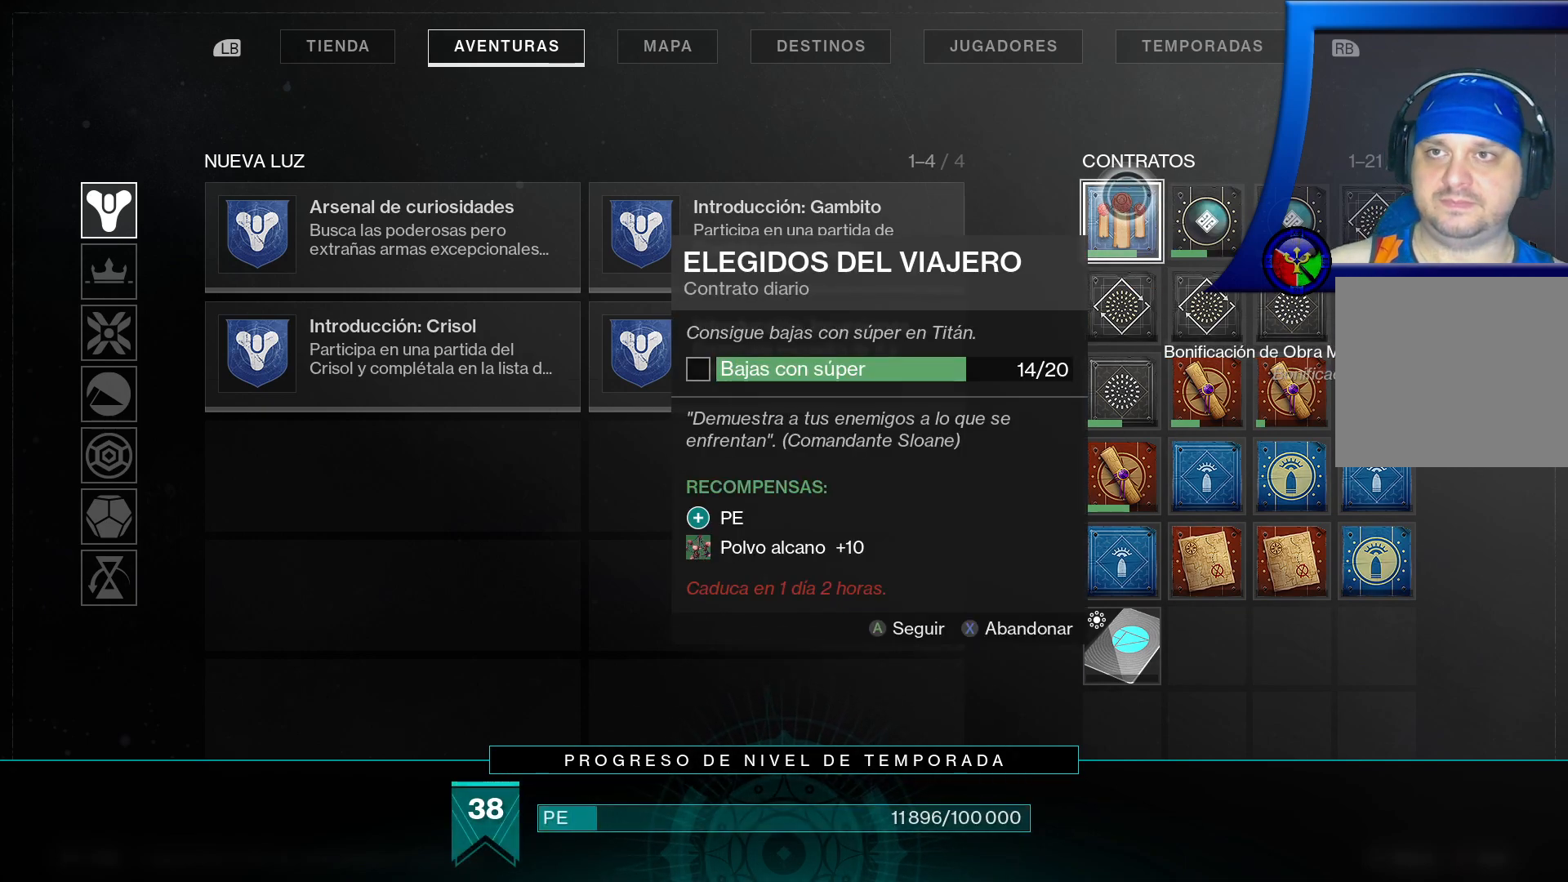
{"buttons": ["Y"], "left_stick": "center", "right_stick": "center", "events": []}
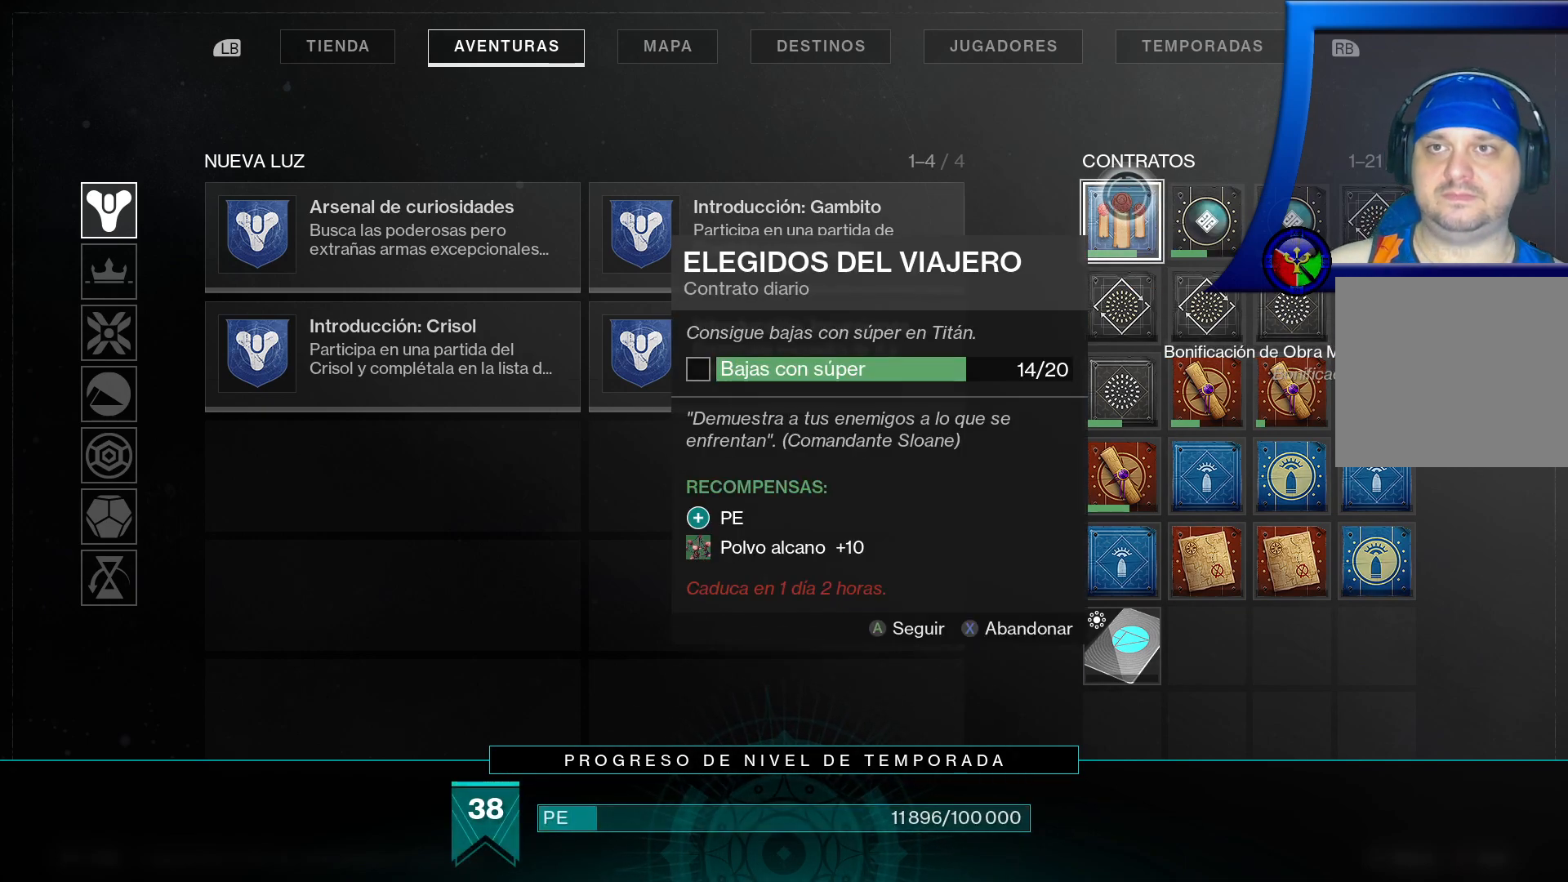
{"buttons": ["Y"], "left_stick": "center", "right_stick": "center", "events": []}
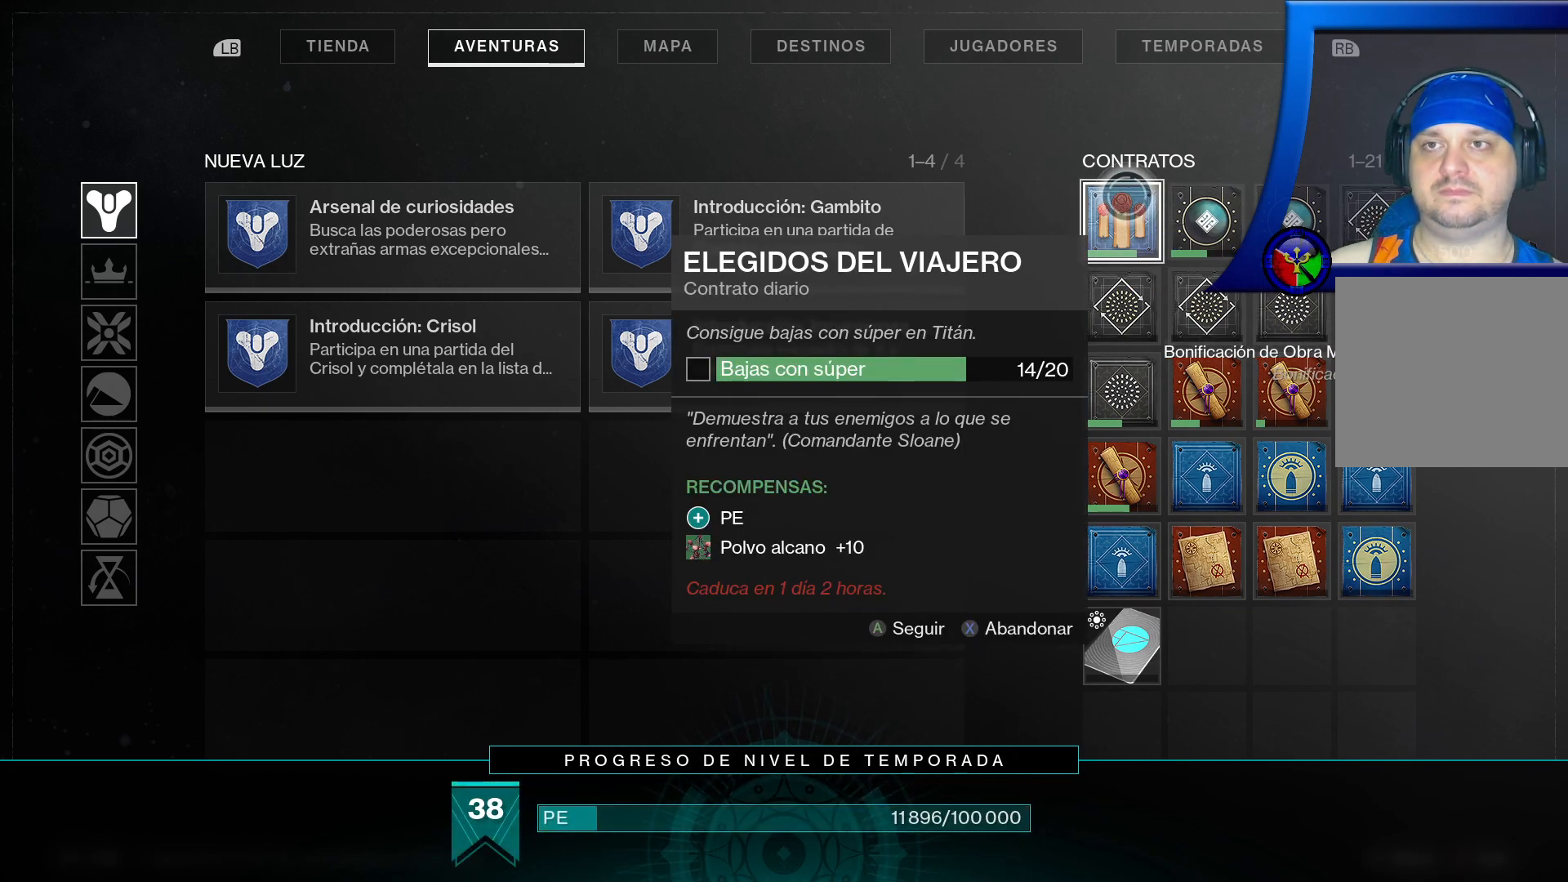
{"buttons": ["Y"], "left_stick": "up-left", "right_stick": "center", "events": [[133, "left_stick", "up"], [433, "left_stick", "up-left"]]}
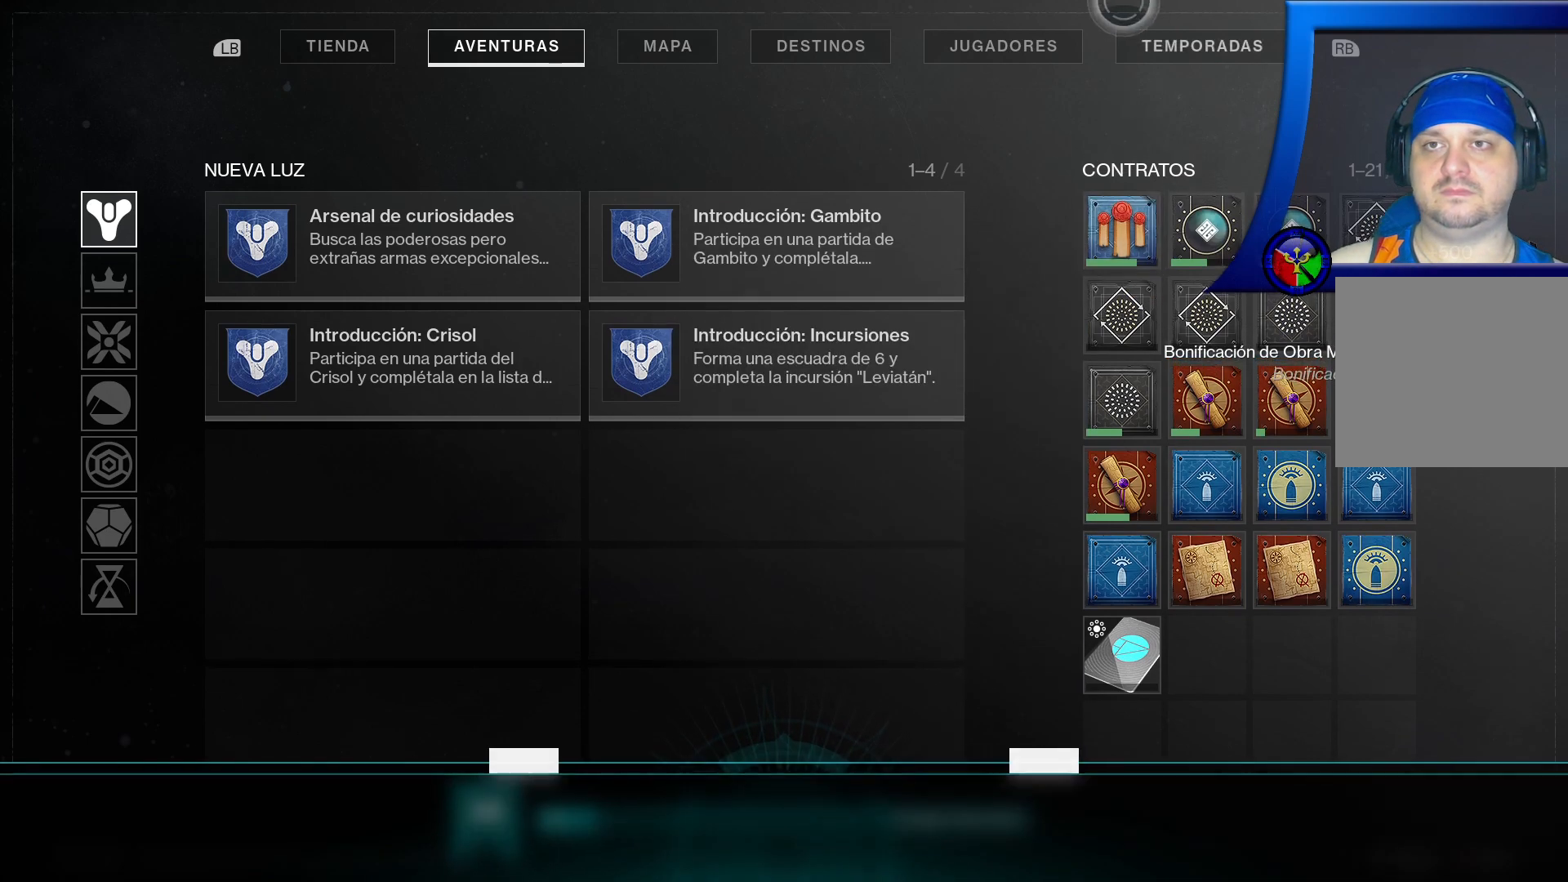
{"buttons": ["Y"], "left_stick": "center", "right_stick": "center", "events": [[50, "left_stick", "center"], [267, "left_stick", "down-right"], [433, "left_stick", "center"]]}
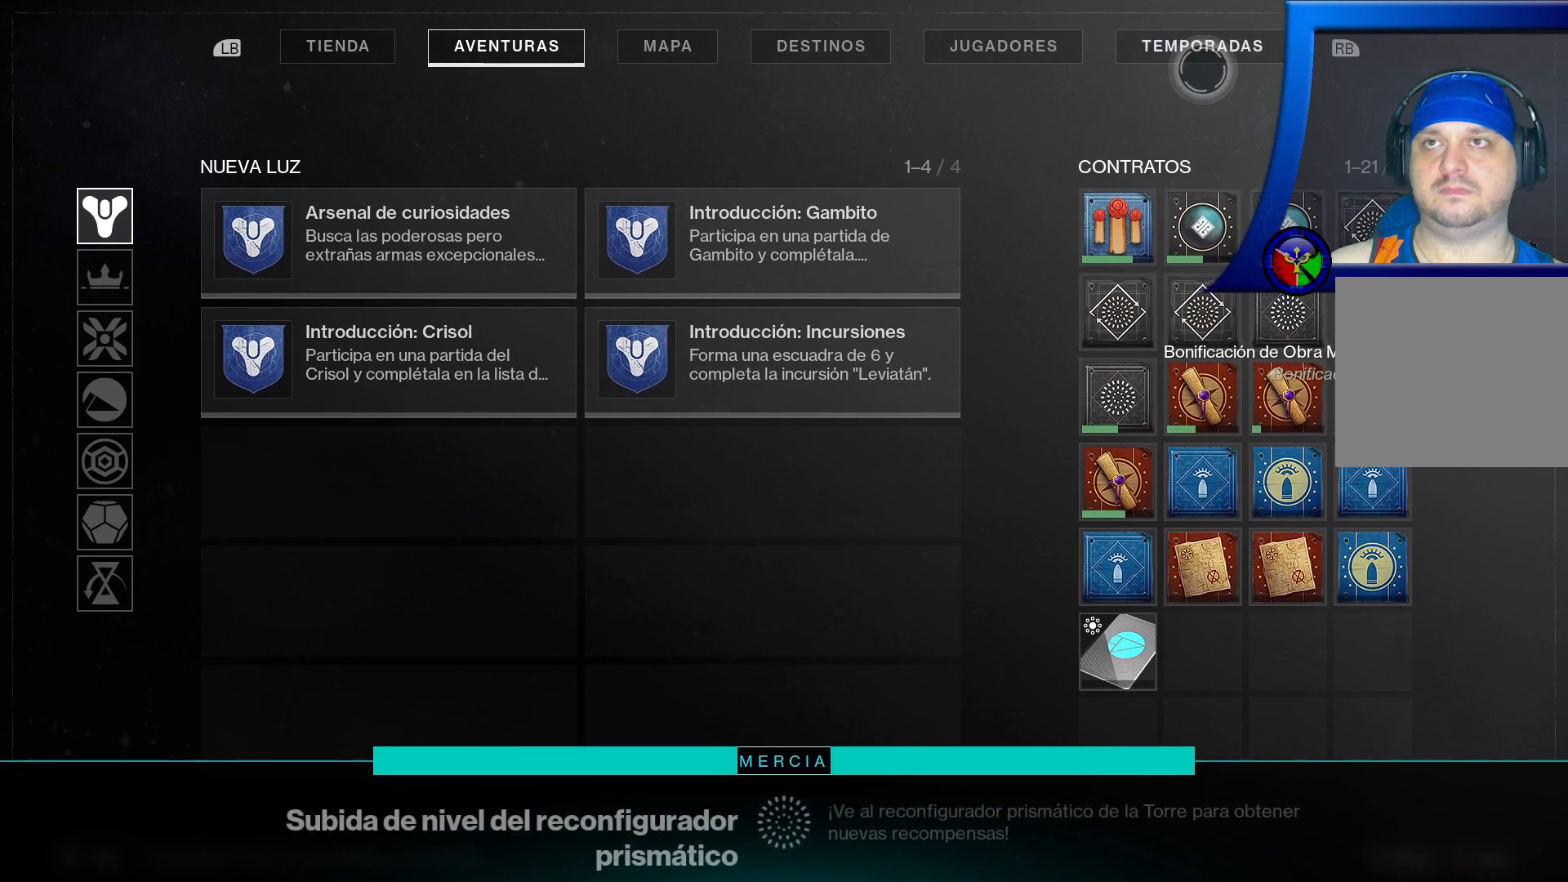
{"buttons": ["Y"], "left_stick": "center", "right_stick": "center", "events": [[367, "left_stick", "up"], [467, "left_stick", "center"]]}
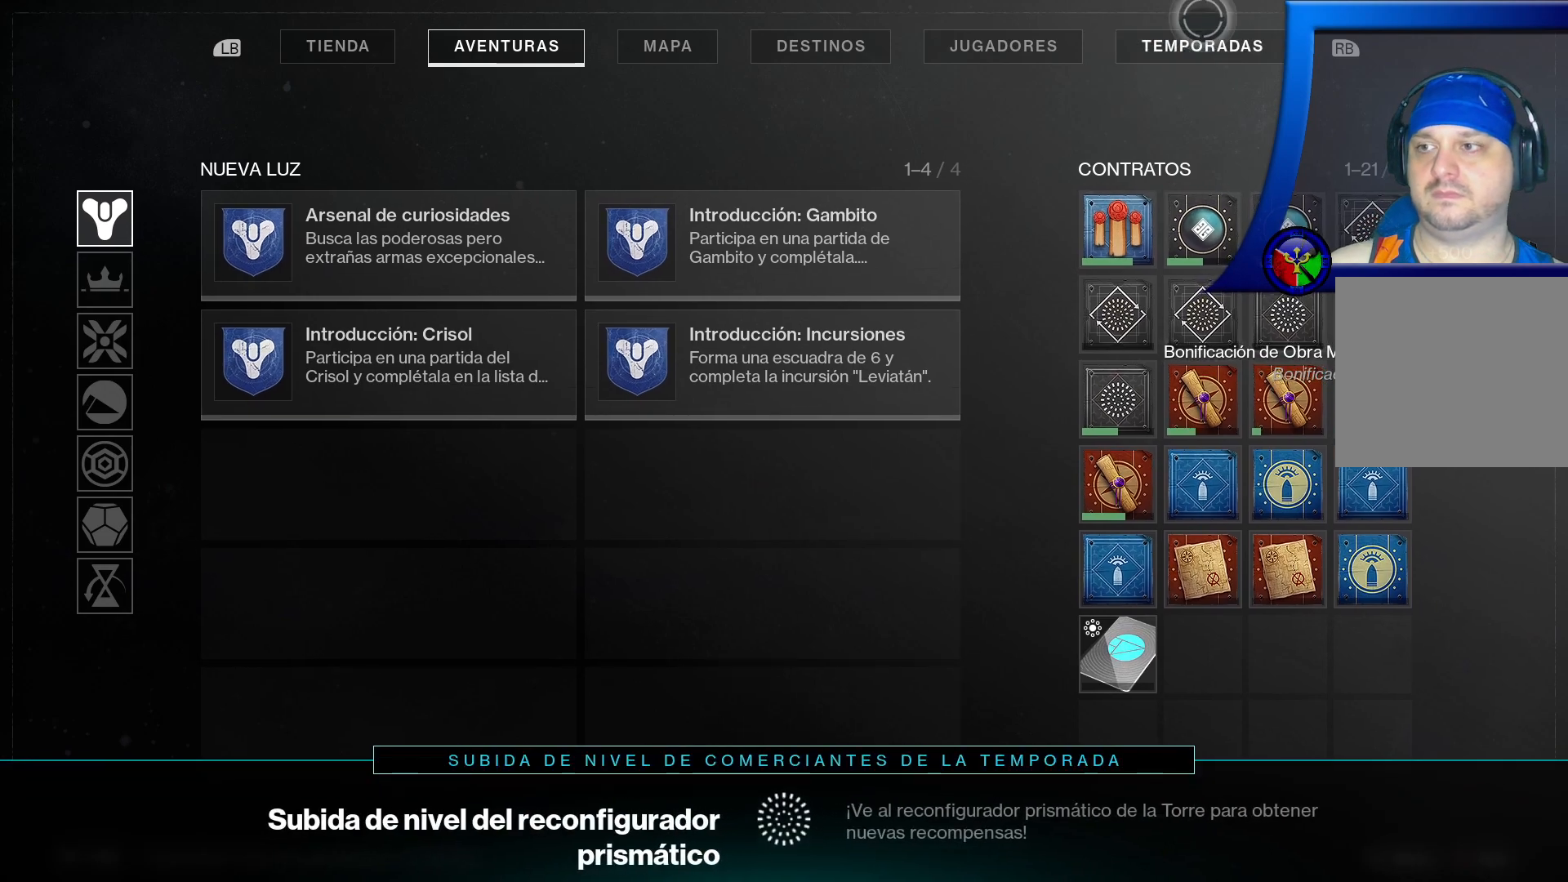
{"buttons": ["Y"], "left_stick": "center", "right_stick": "center", "events": []}
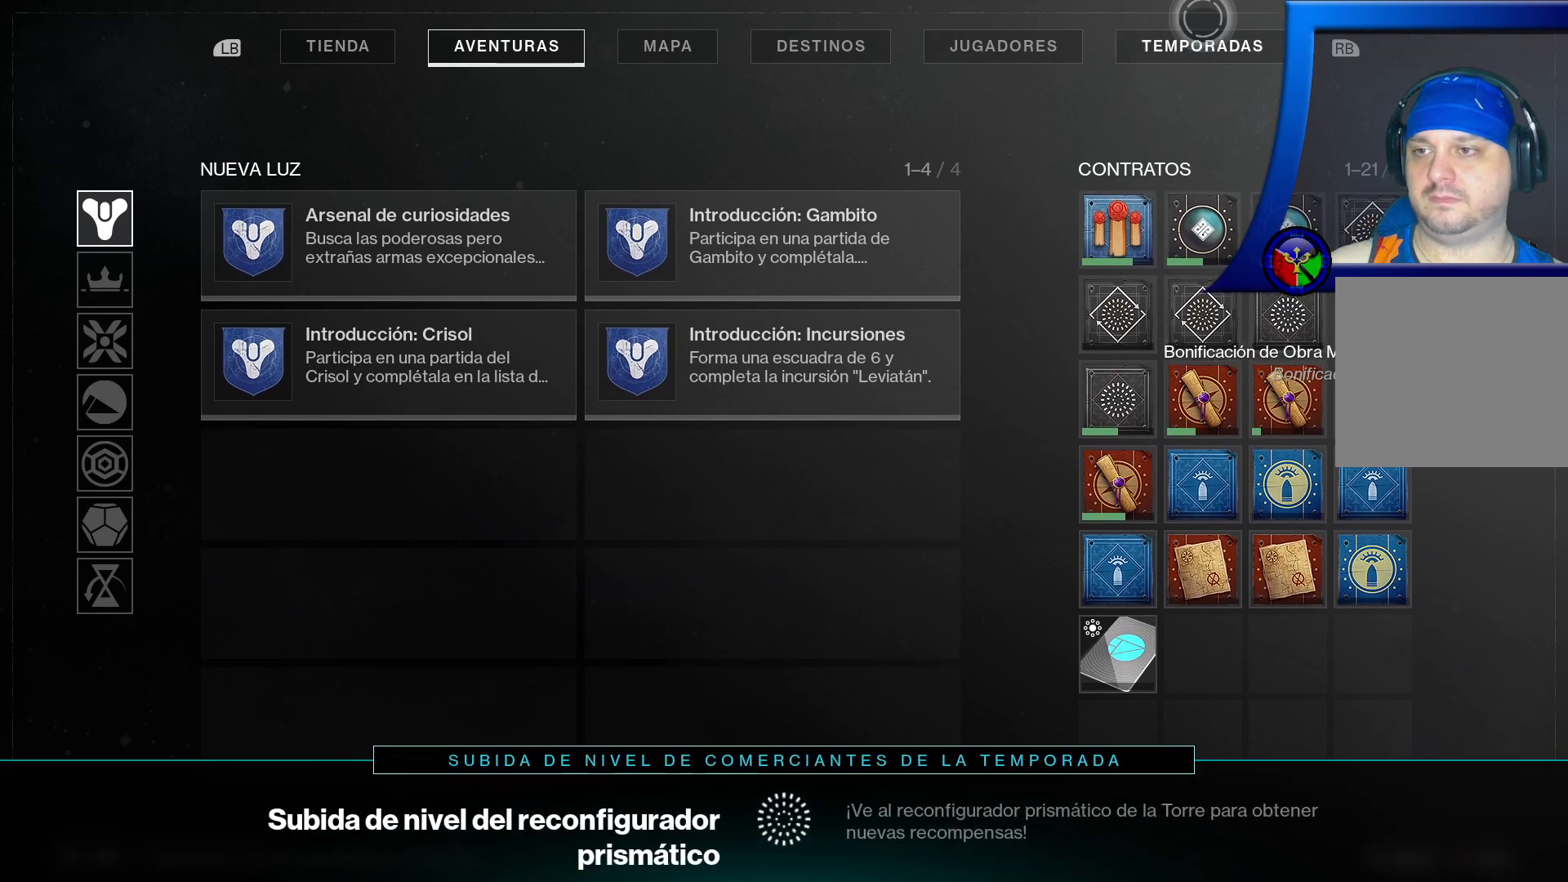
{"buttons": ["Y"], "left_stick": "center", "right_stick": "center", "events": []}
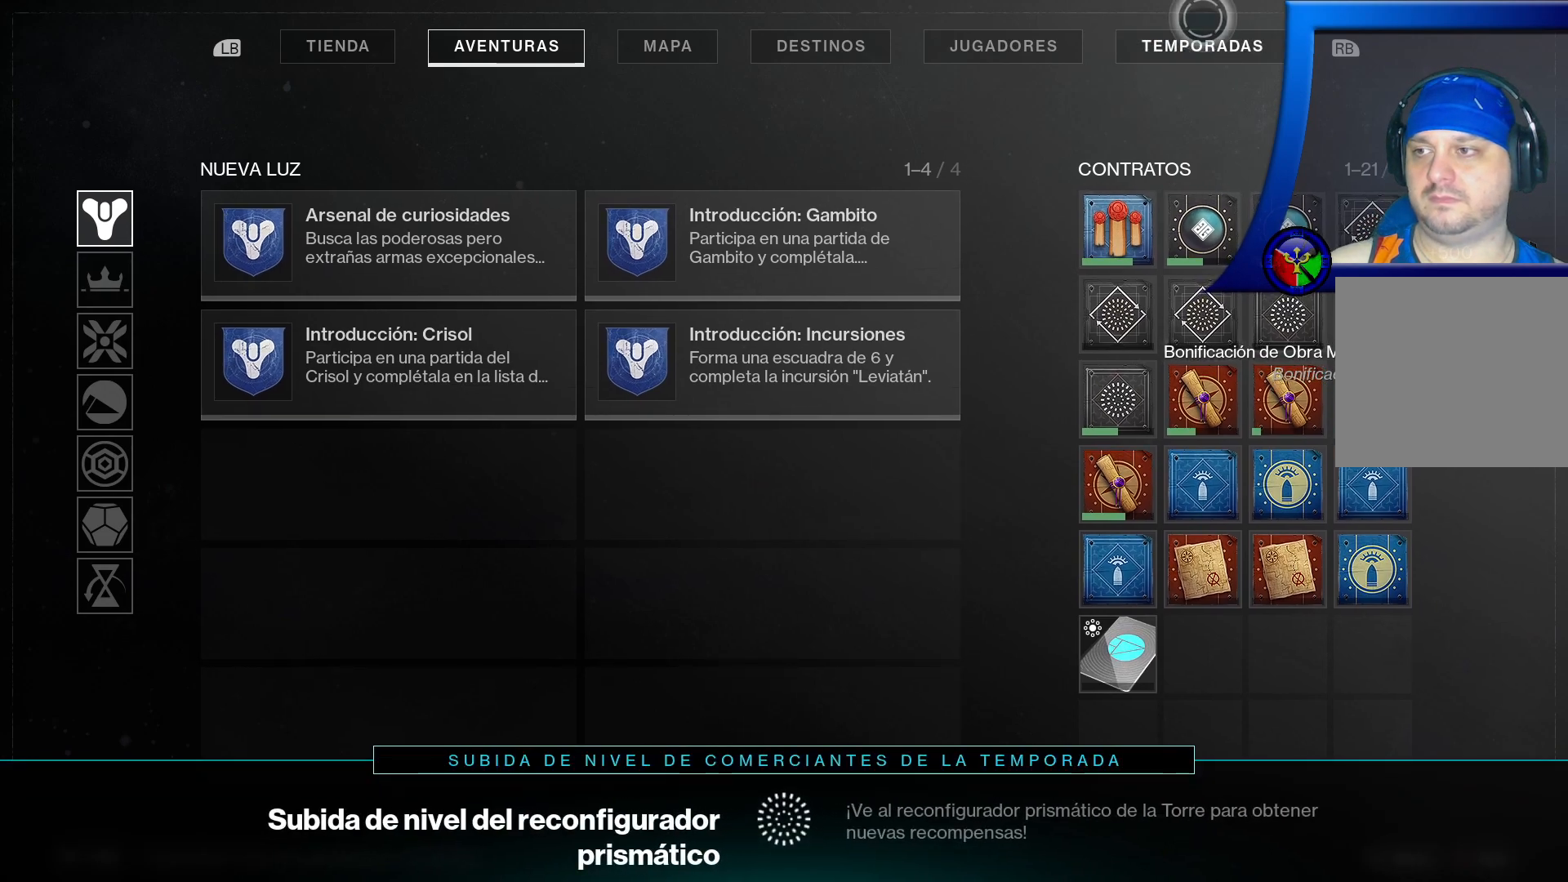
{"buttons": ["Y"], "left_stick": "center", "right_stick": "center", "events": [[33, "A", "down"], [150, "A", "up"]]}
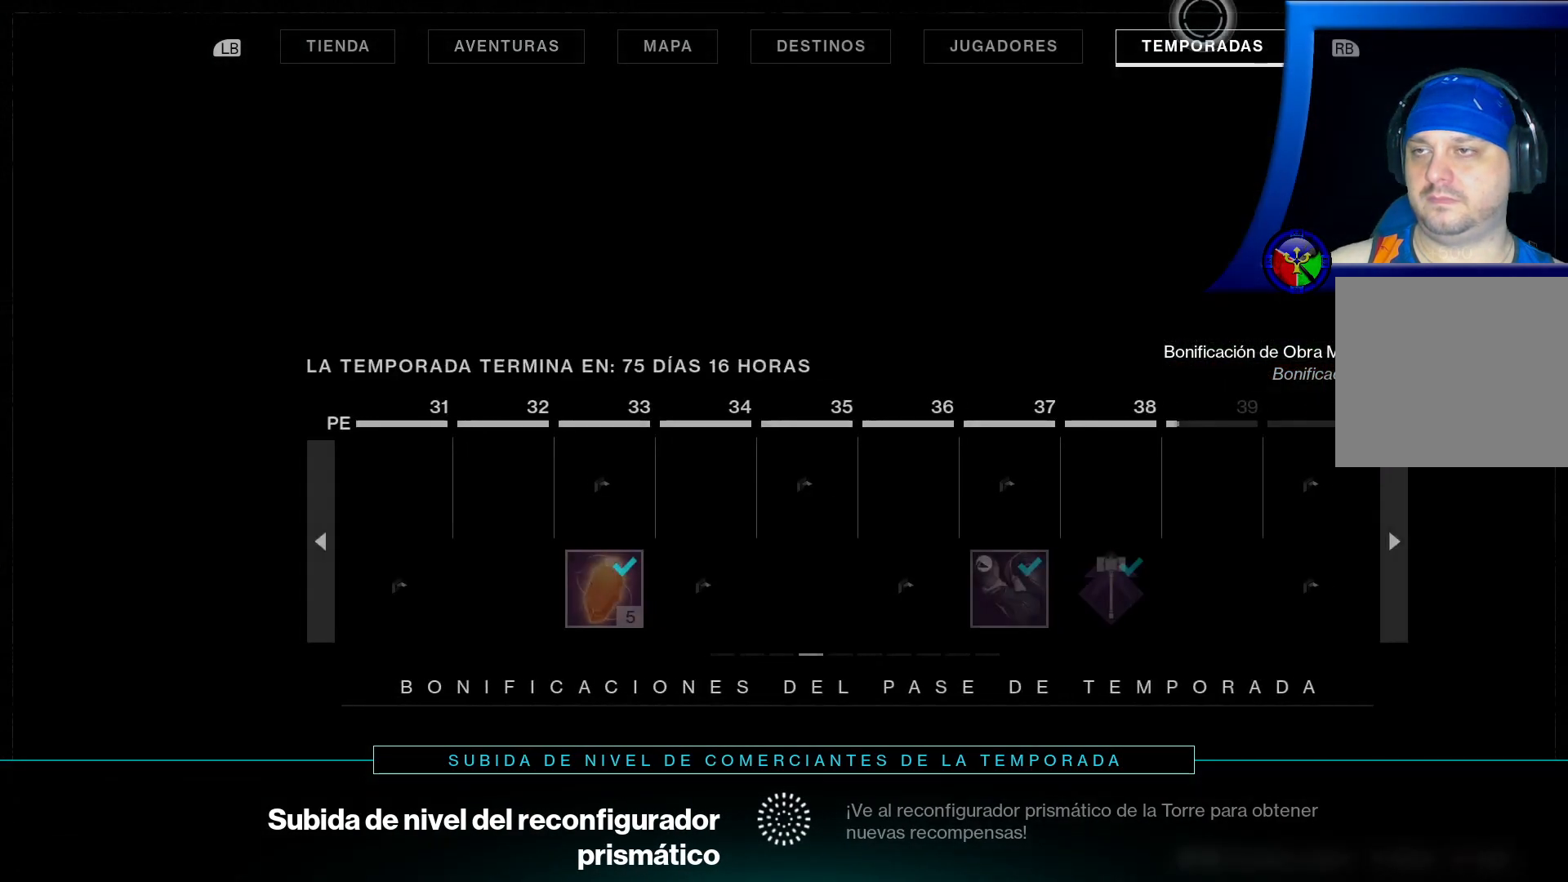
{"buttons": [], "left_stick": "center", "right_stick": "center", "events": [[200, "Y", "up"]]}
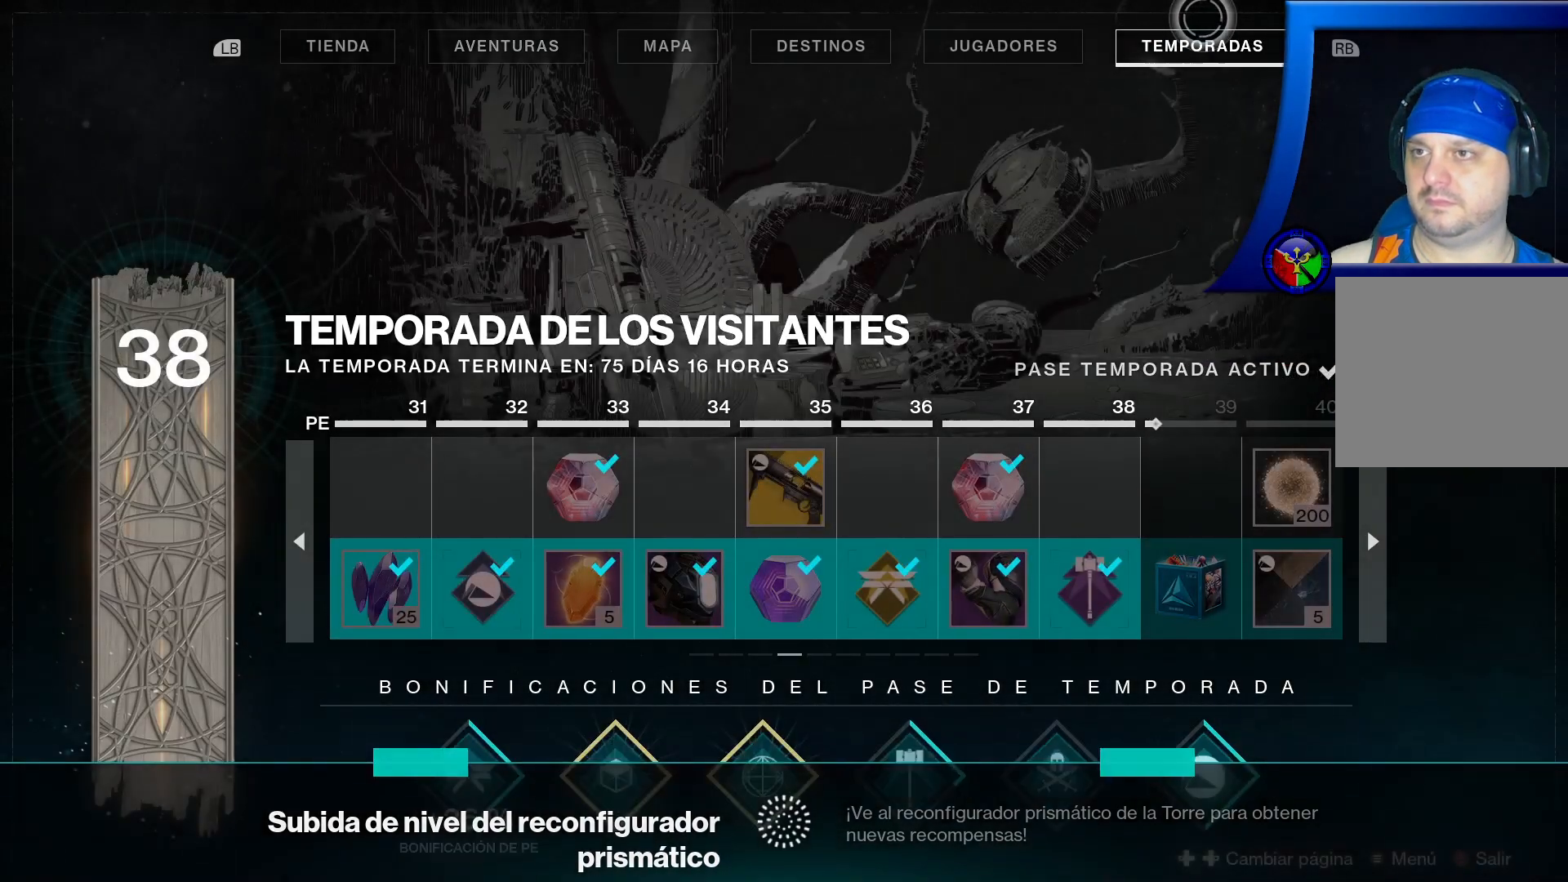
{"buttons": [], "left_stick": "center", "right_stick": "center", "events": []}
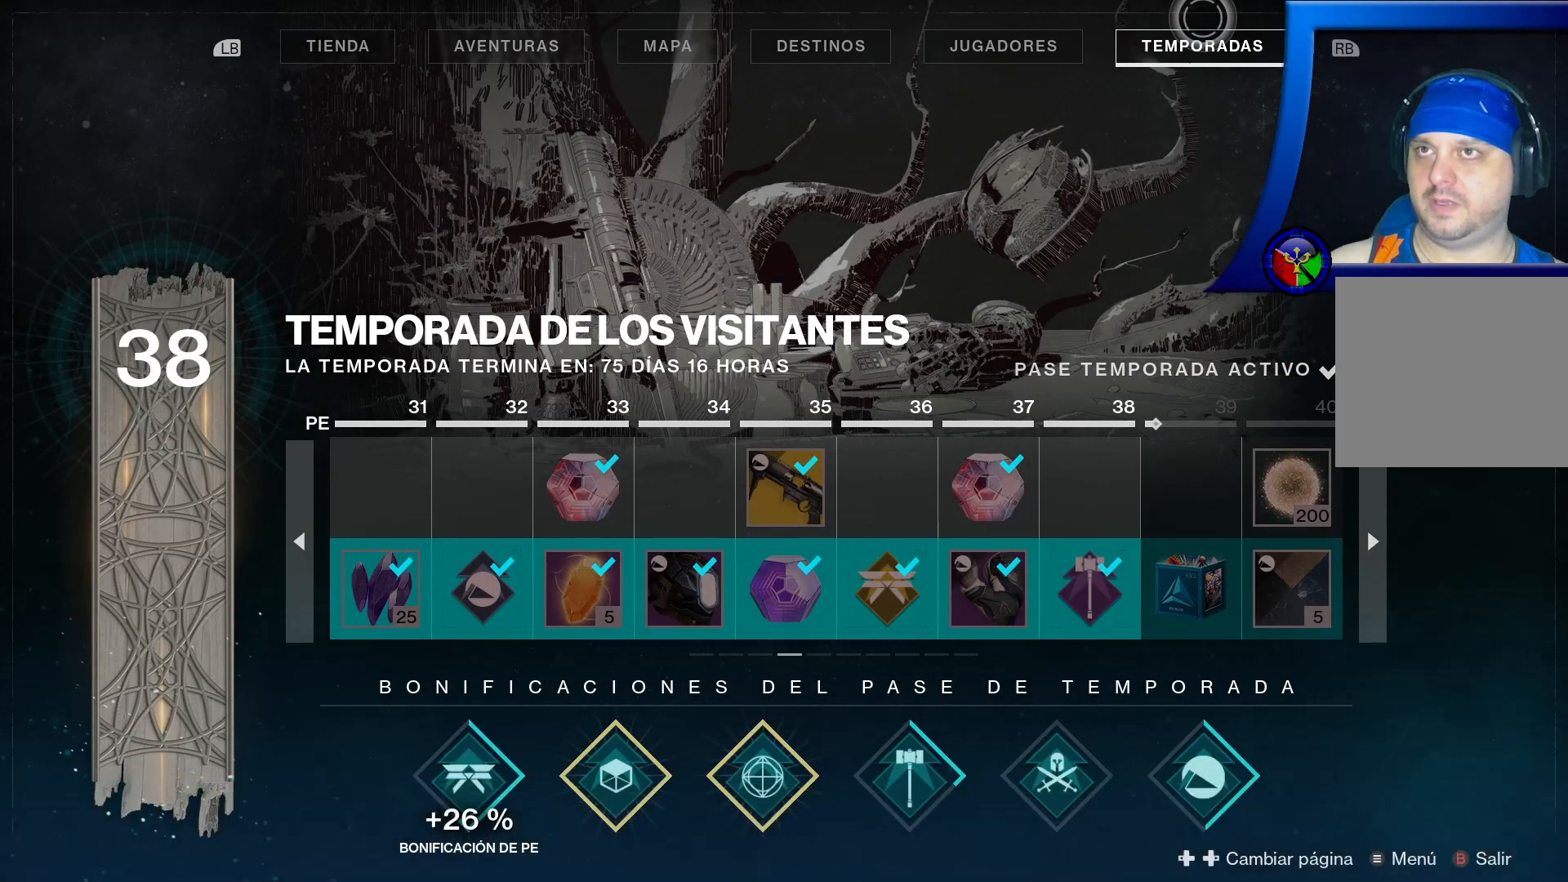
{"buttons": [], "left_stick": "down", "right_stick": "center", "events": [[500, "left_stick", "down"]]}
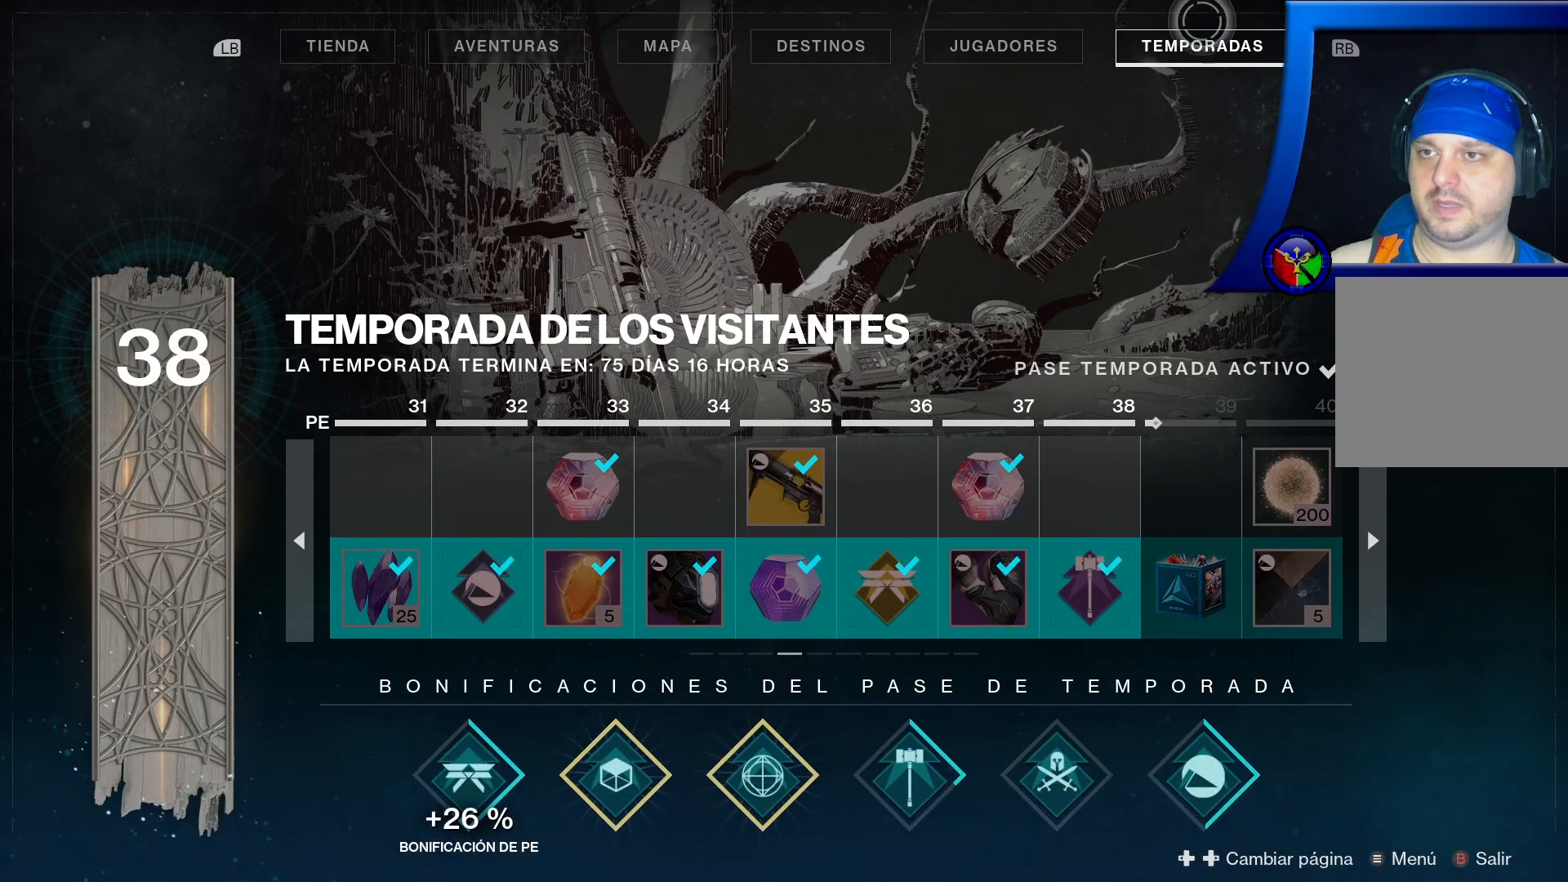
{"buttons": [], "left_stick": "down-left", "right_stick": "center", "events": [[383, "left_stick", "down-left"]]}
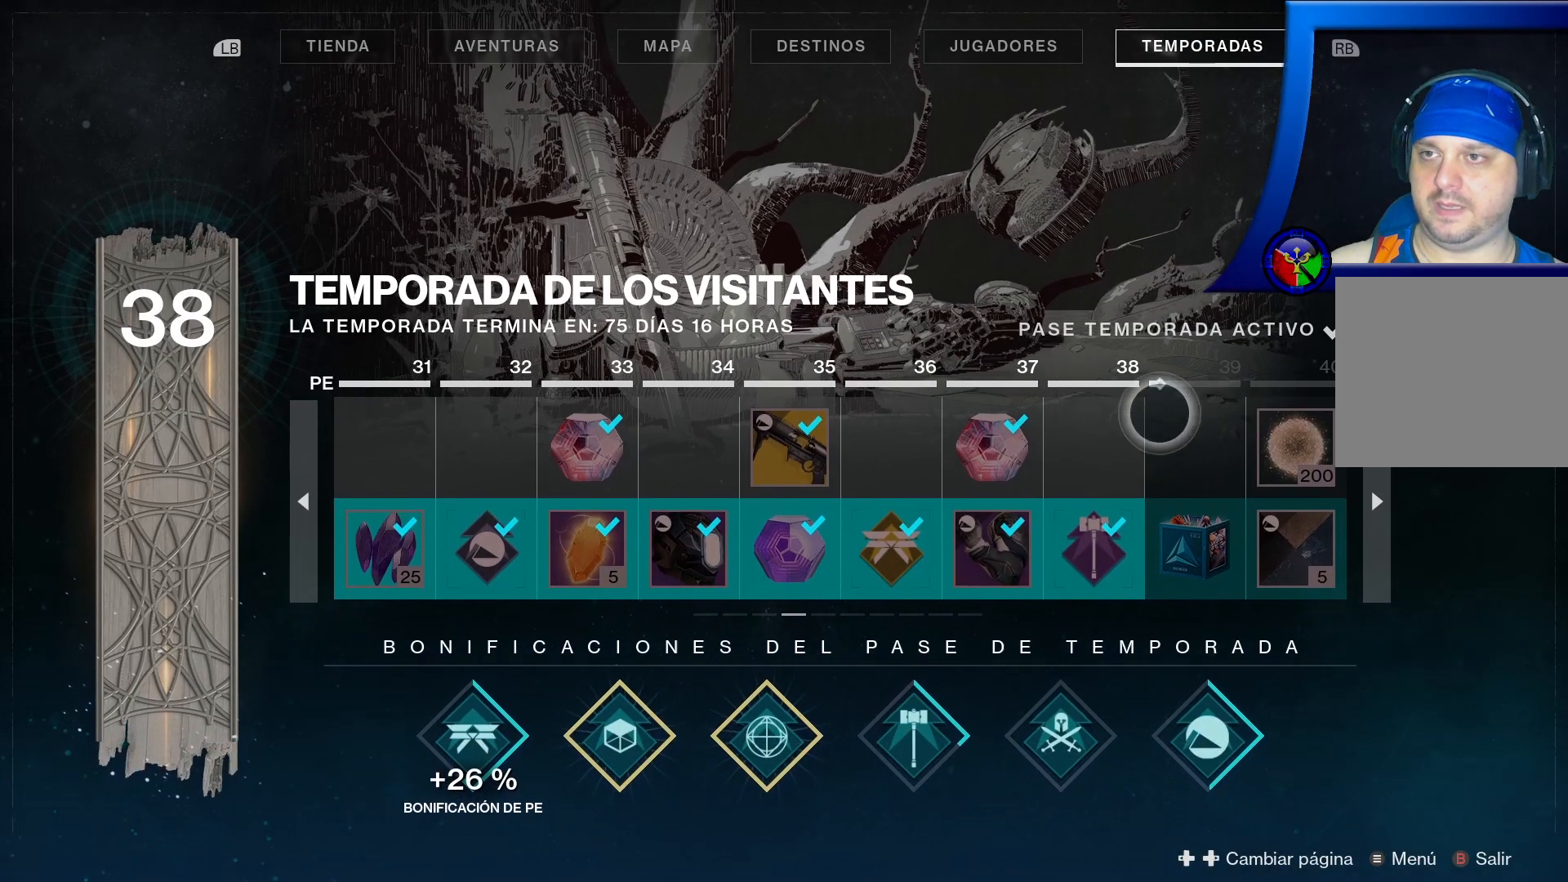
{"buttons": [], "left_stick": "center", "right_stick": "center", "events": [[267, "left_stick", "center"]]}